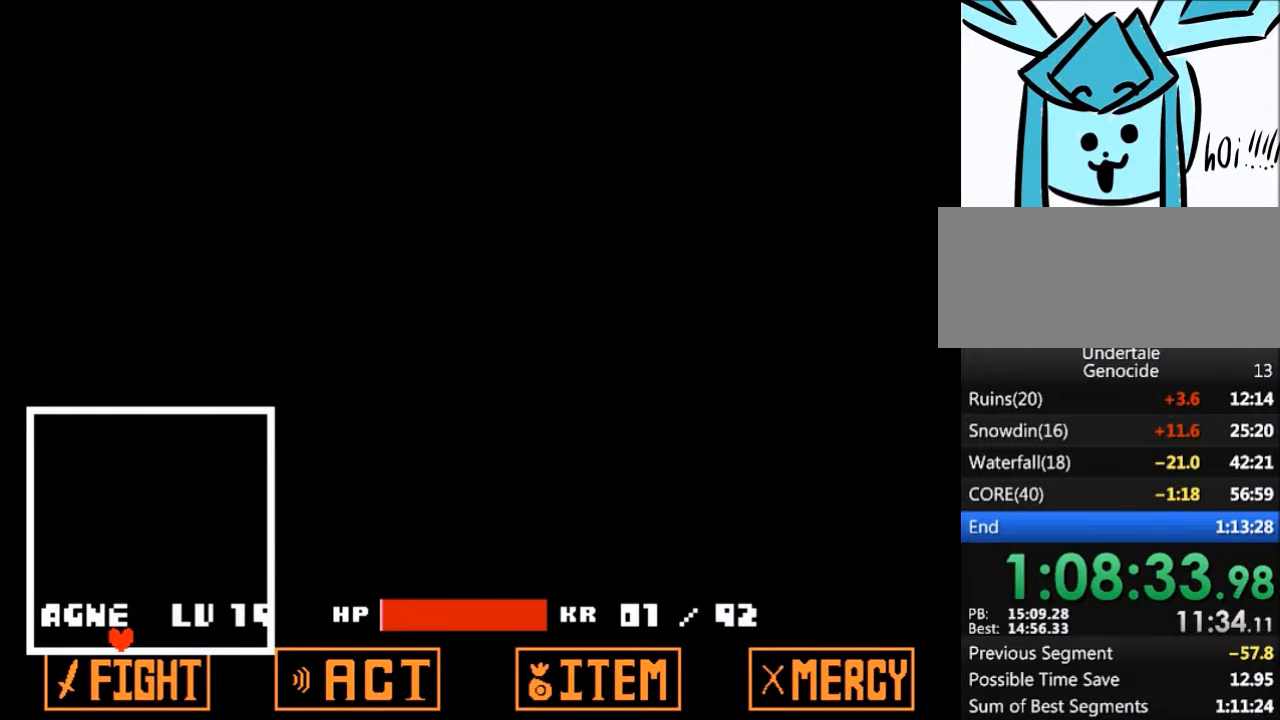
Gameplay with keyboard; each line is a JSON object with the keys held at the frame after it. "events" lists presses ("down") and releases ("up") of "c", "ctrl", "down", "left", "return", "right", "shift", "up", "x" and "z" between this image and that frame as [ms after this image, input, new state], when the widget could be followed in between. No other keys are recorded. Mouse input is not recorded.
{"keys": [], "events": []}
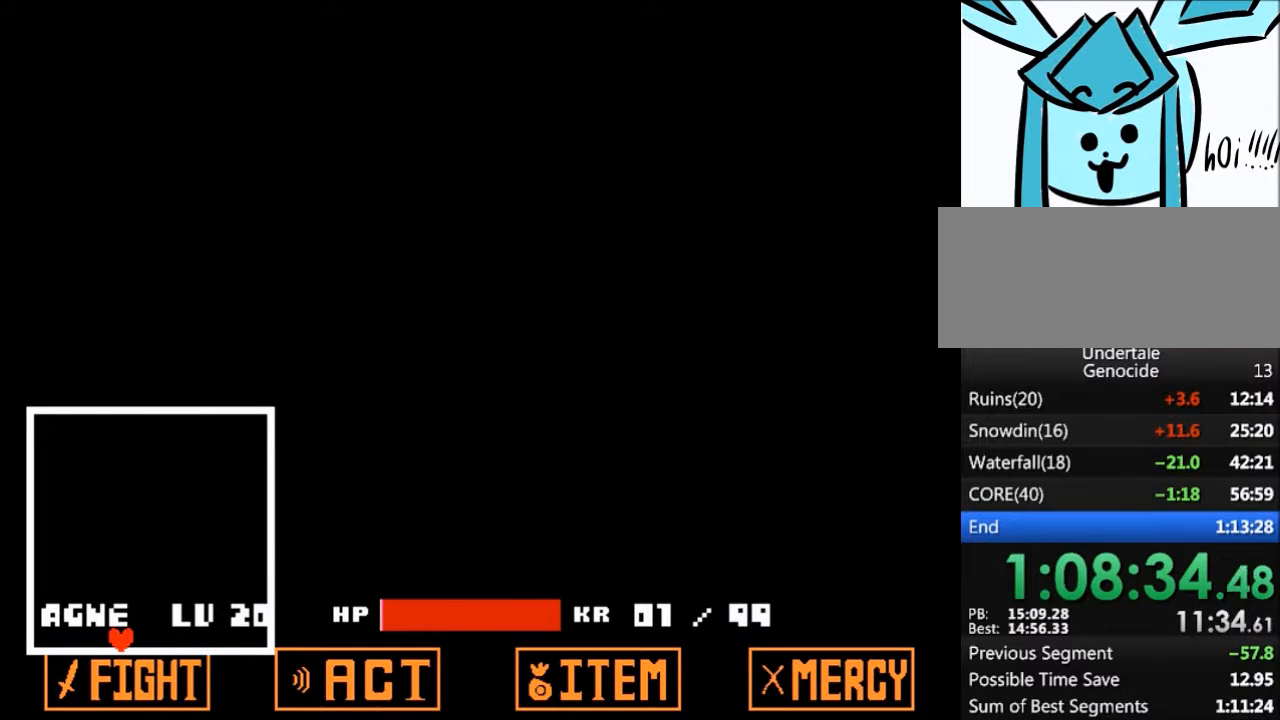
{"keys": [], "events": []}
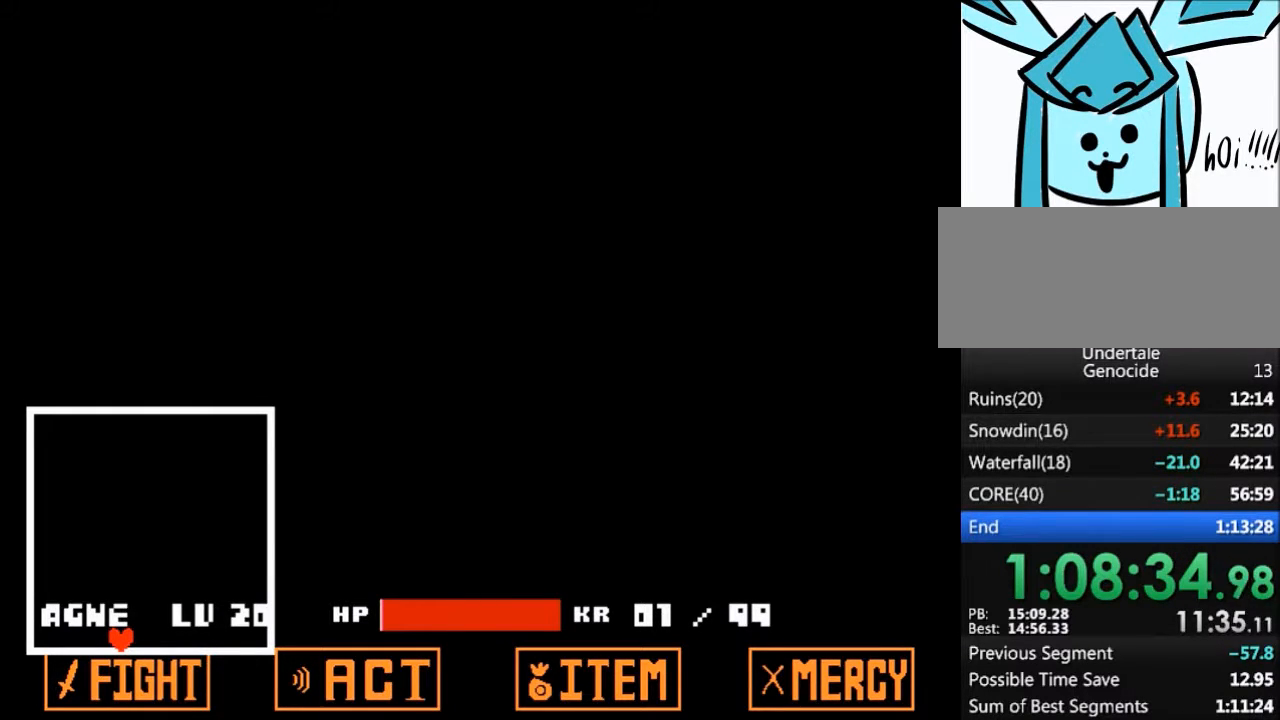
{"keys": [], "events": []}
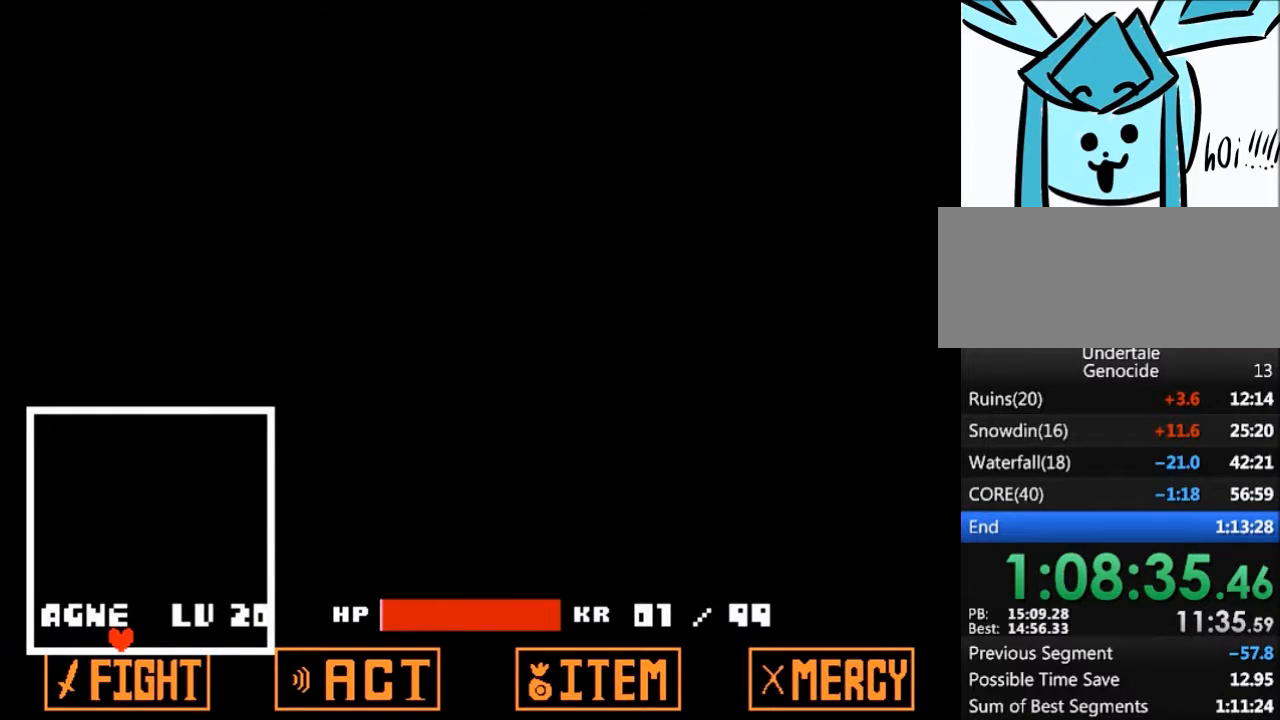
{"keys": [], "events": []}
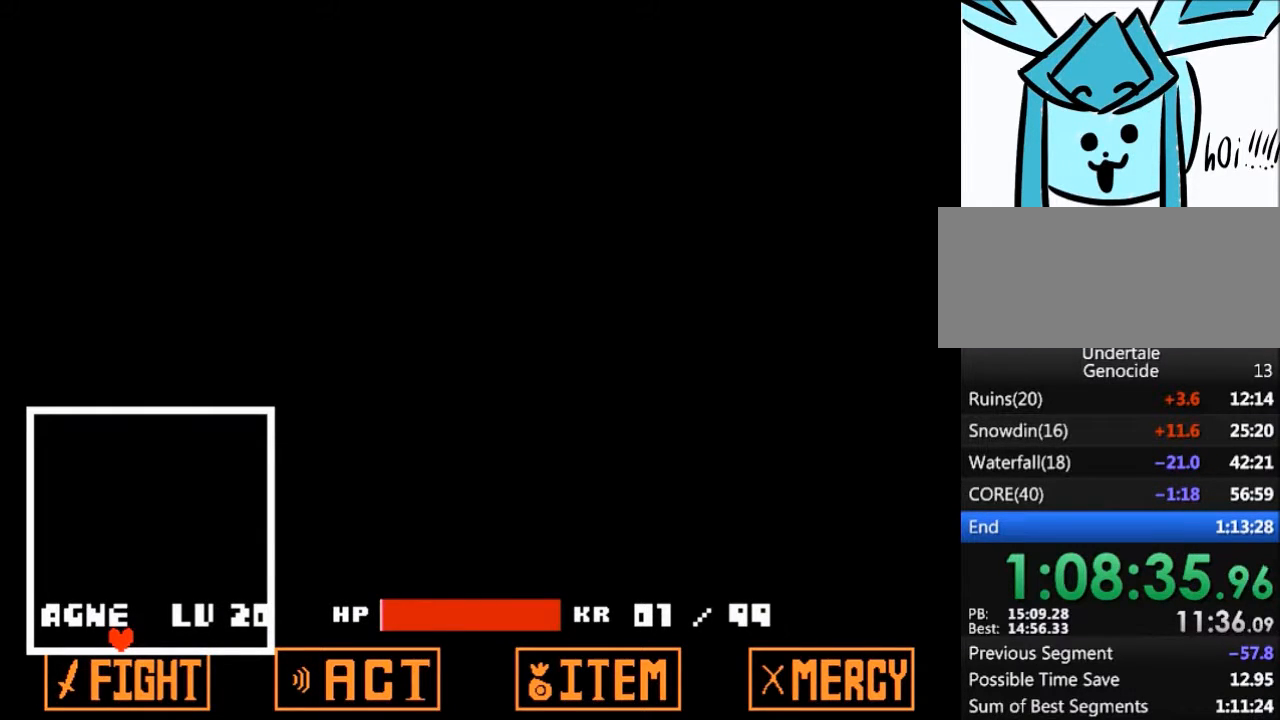
{"keys": [], "events": []}
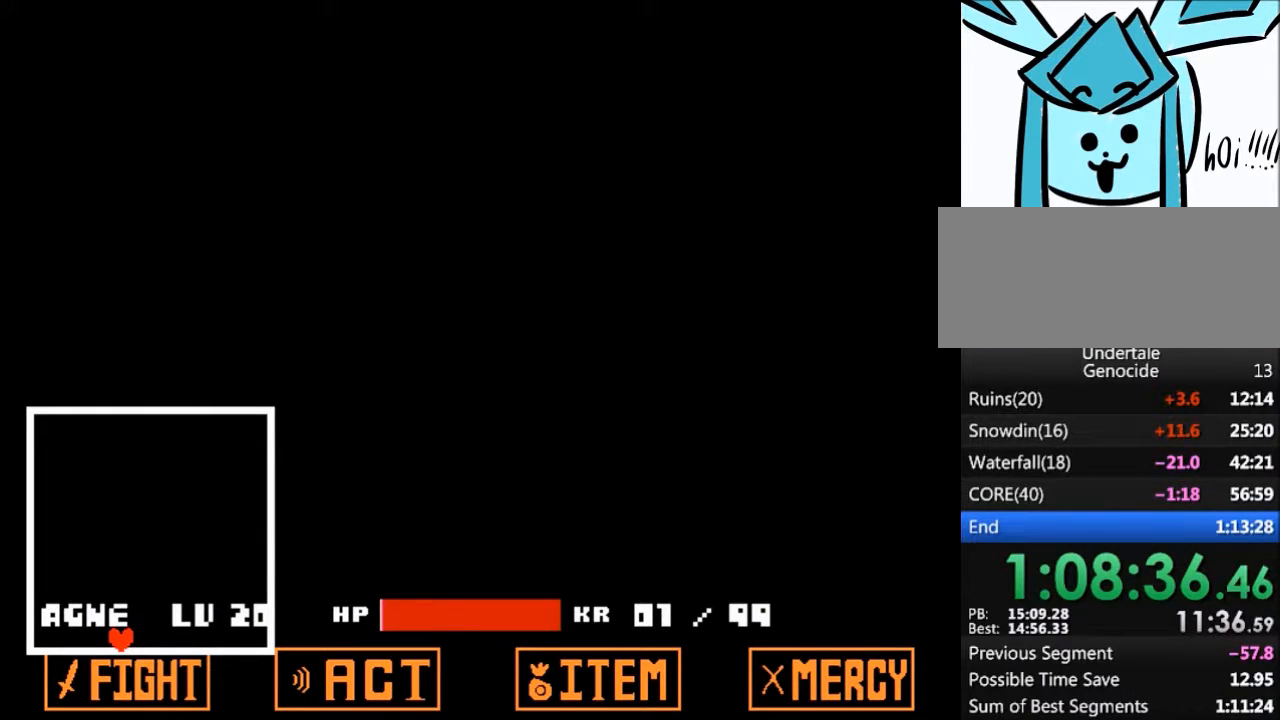
{"keys": [], "events": []}
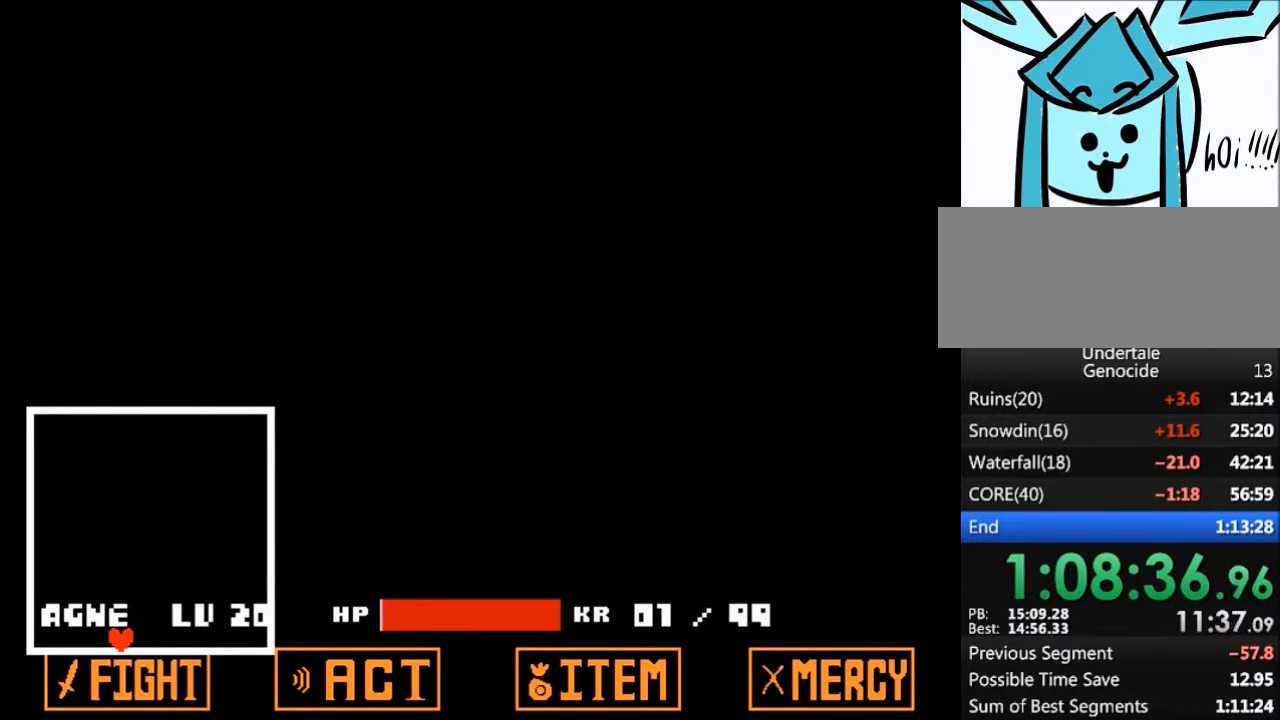
{"keys": [], "events": []}
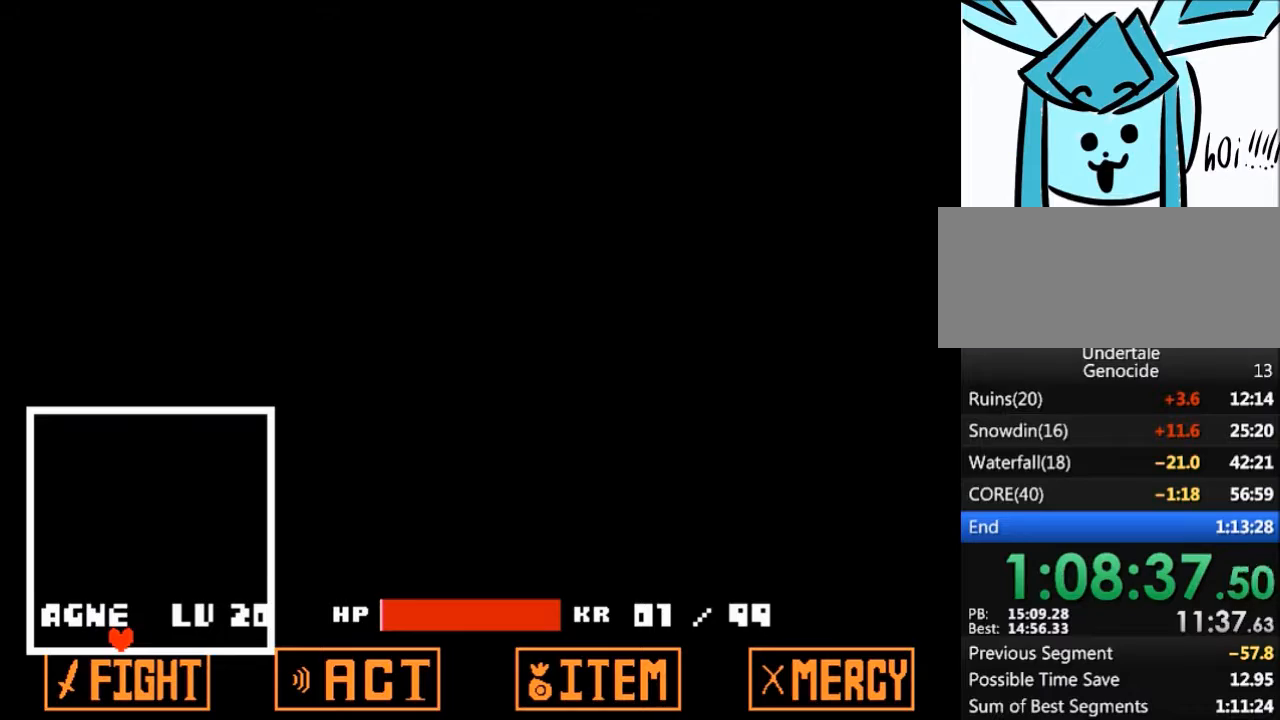
{"keys": ["right"], "events": [[434, "right", "down"]]}
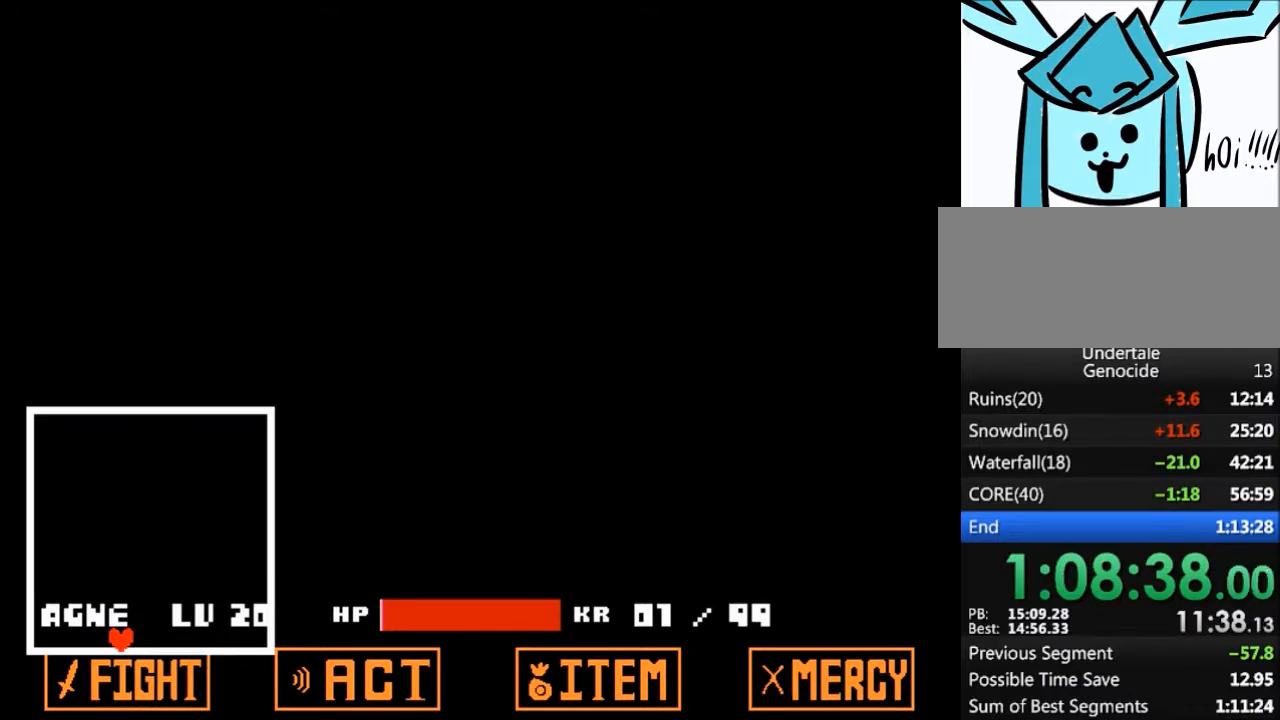
{"keys": ["right"], "events": []}
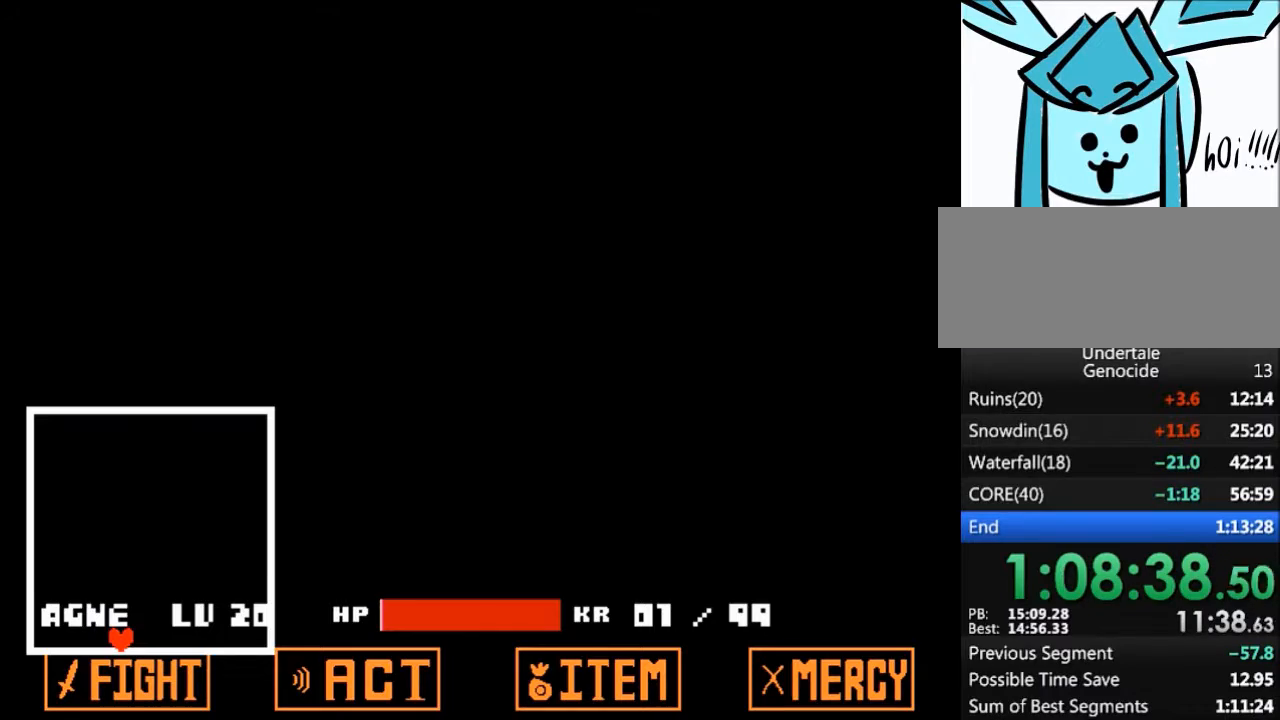
{"keys": ["right"], "events": []}
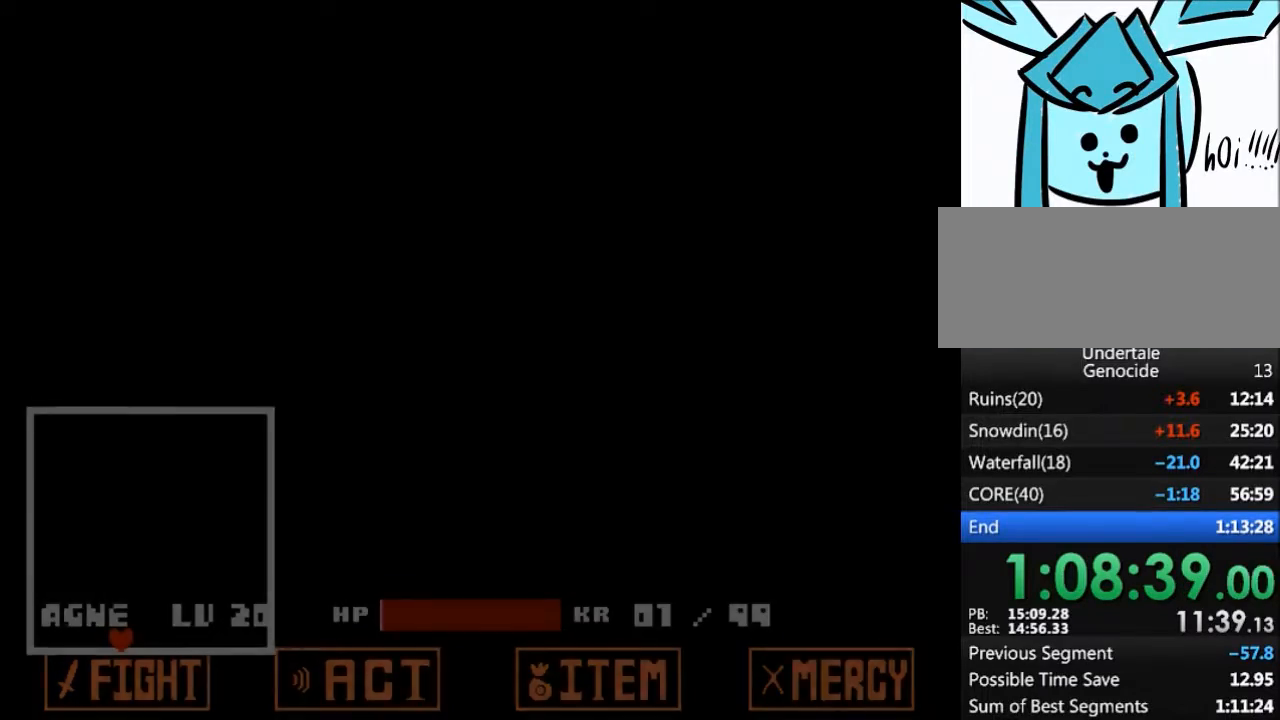
{"keys": ["right"], "events": []}
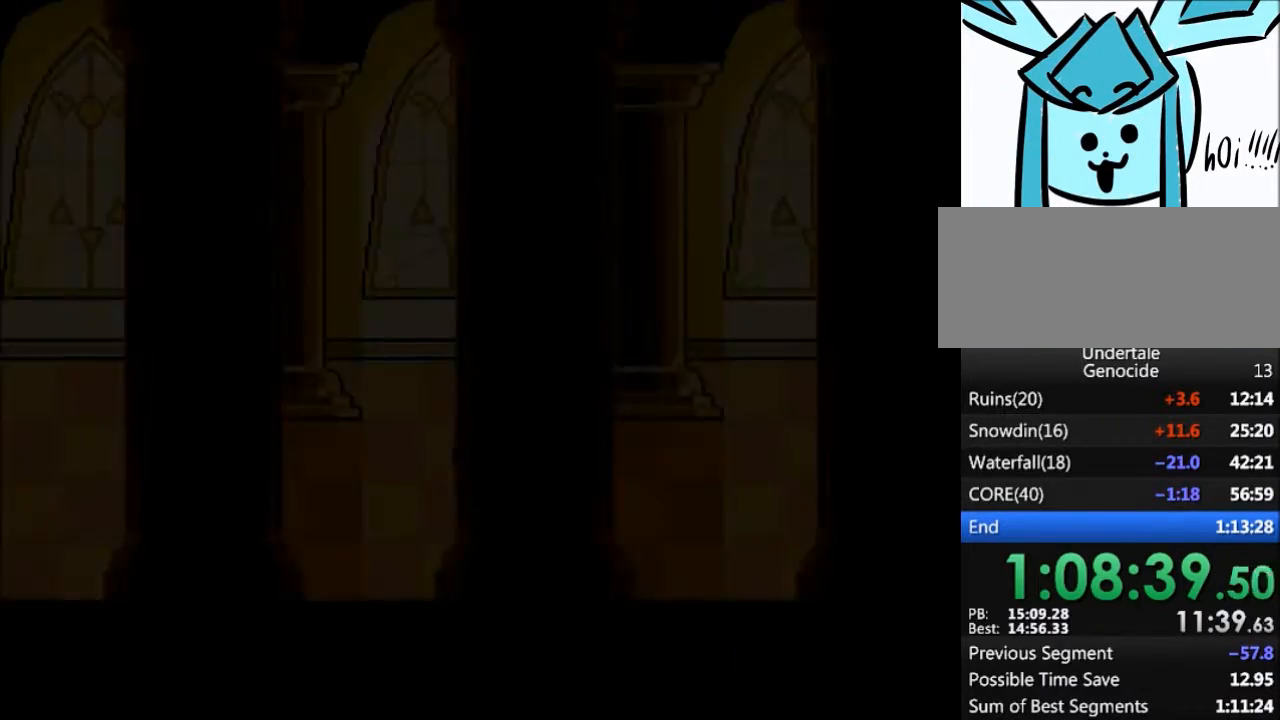
{"keys": ["right"], "events": []}
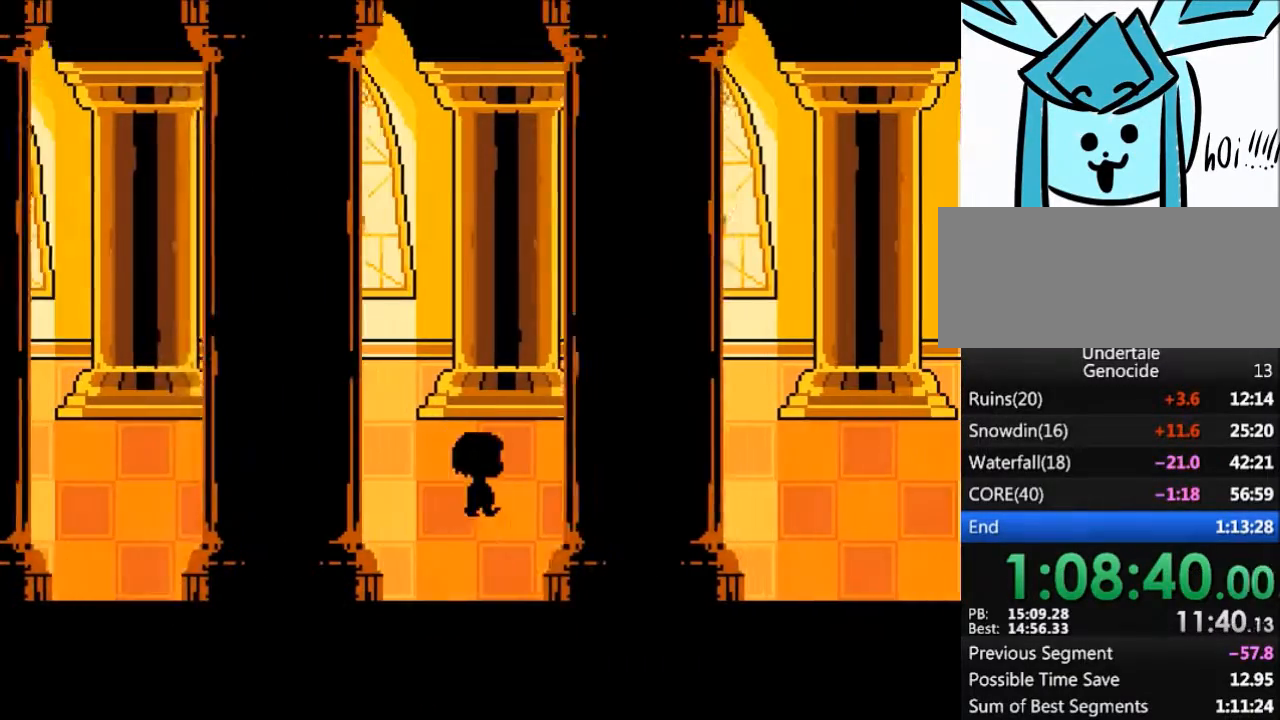
{"keys": ["right"], "events": []}
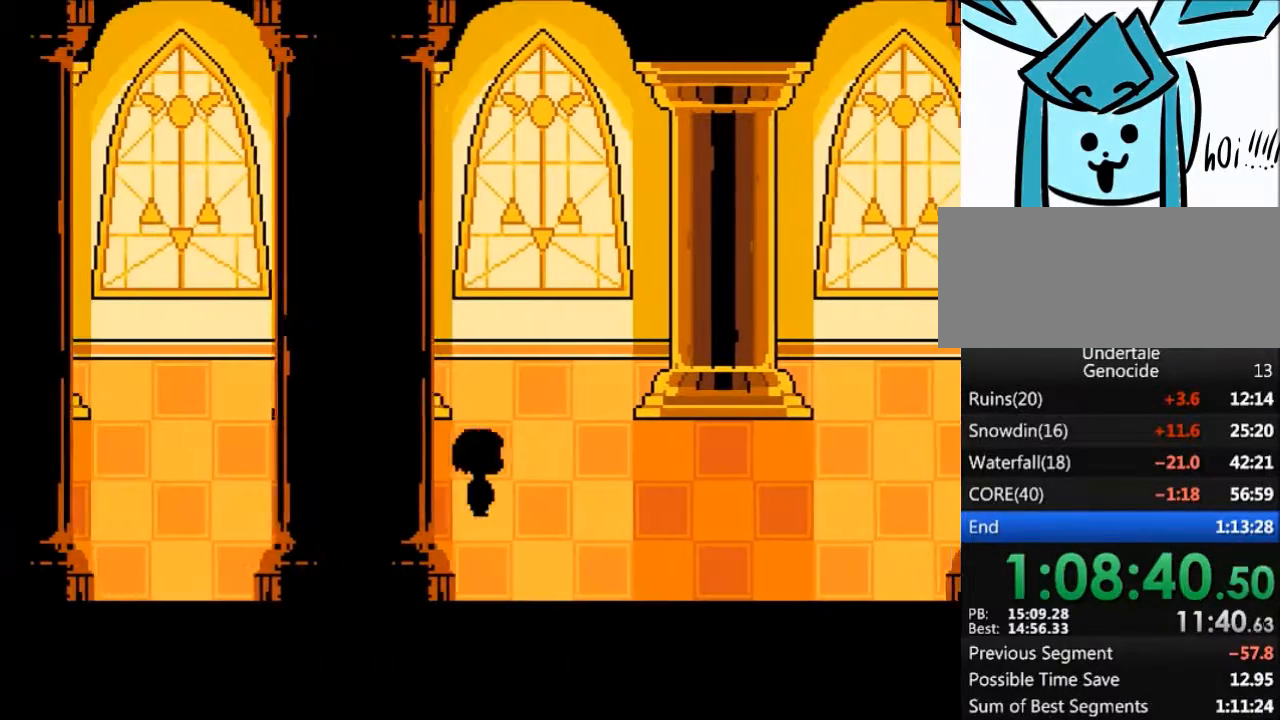
{"keys": ["right"], "events": []}
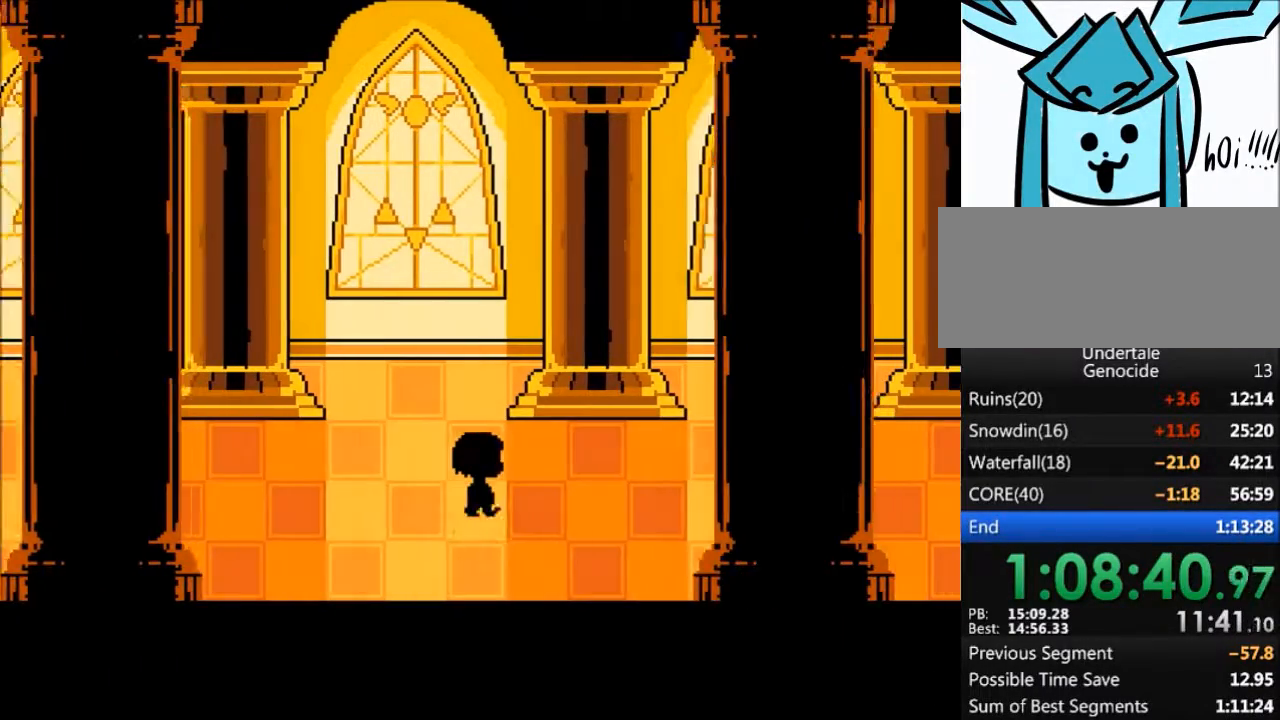
{"keys": ["right"], "events": []}
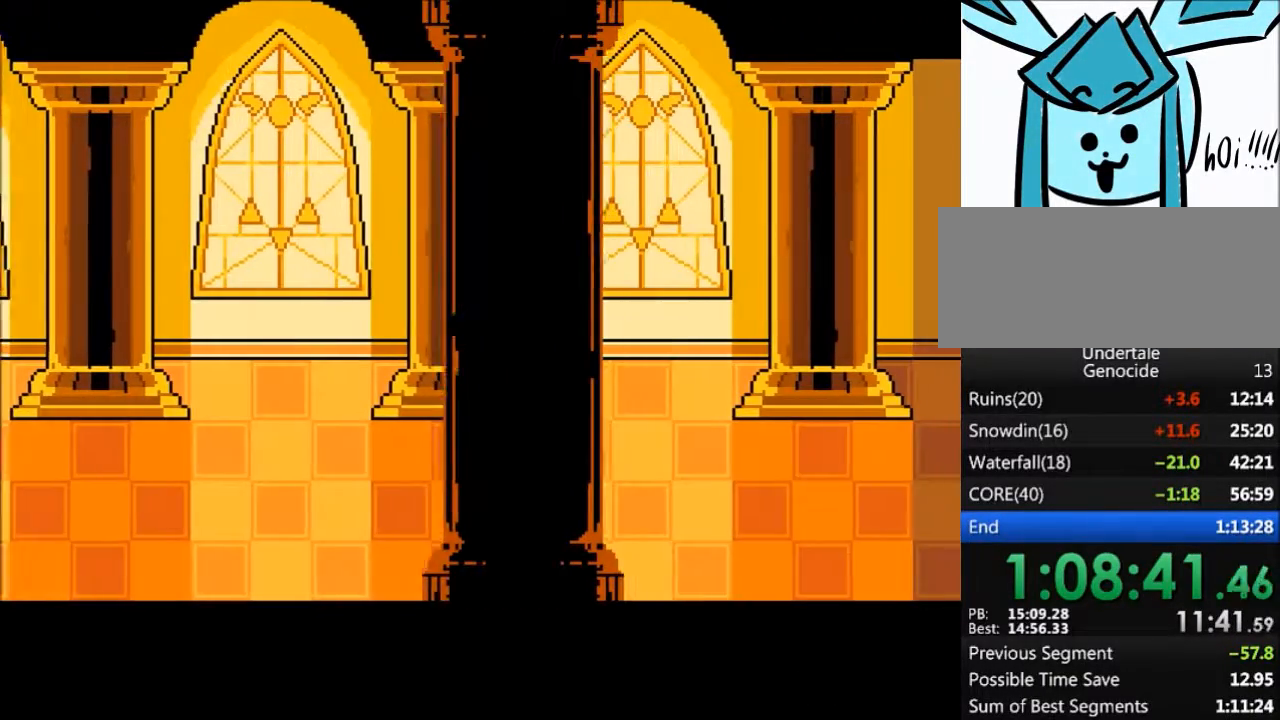
{"keys": ["right"], "events": []}
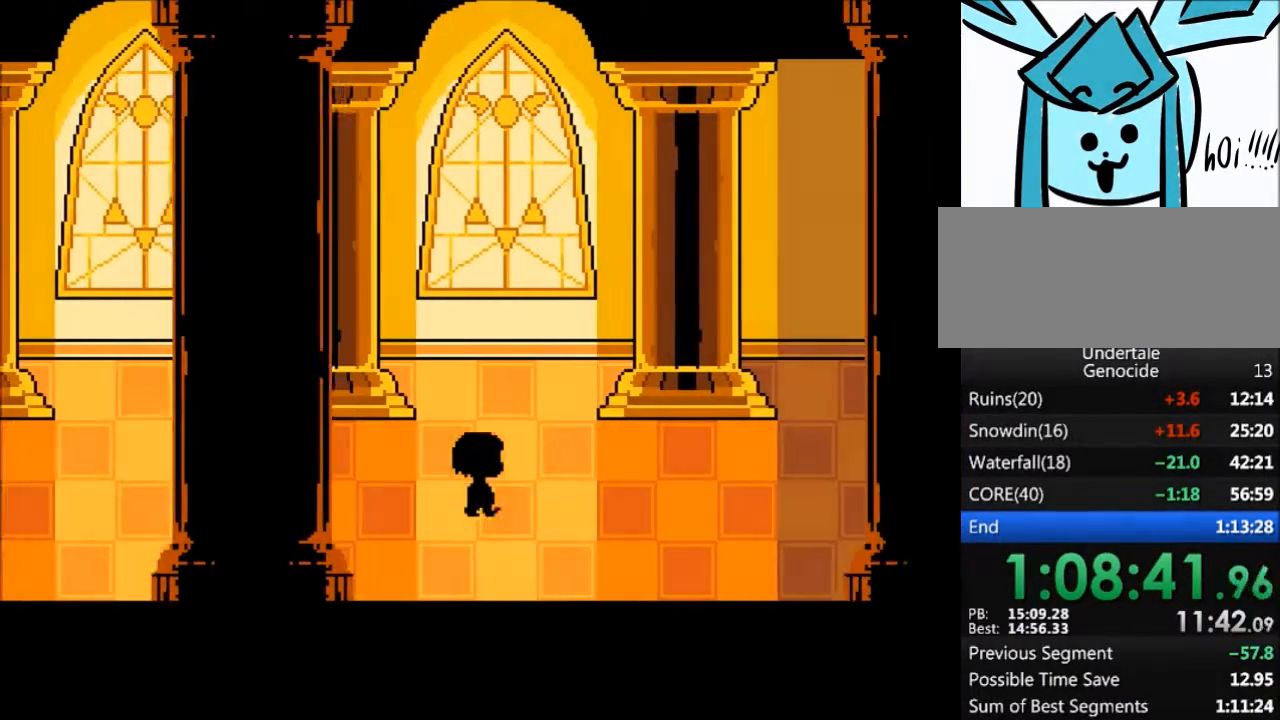
{"keys": ["right"], "events": []}
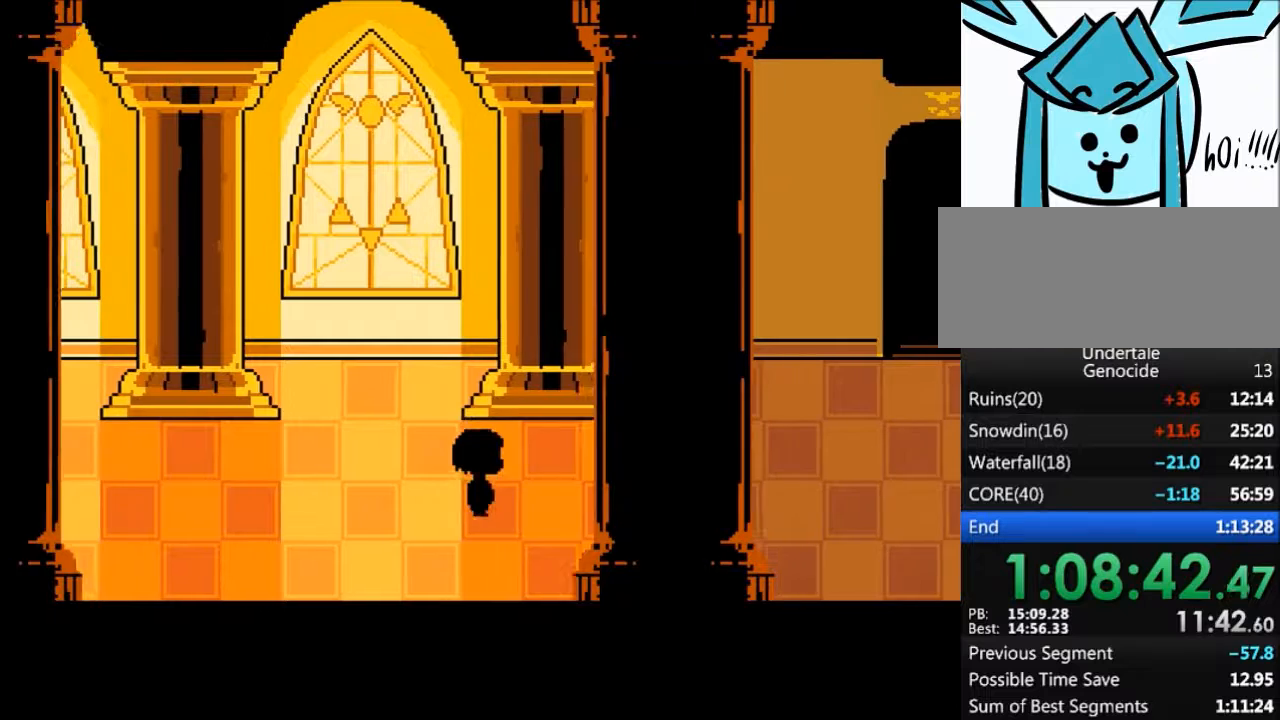
{"keys": ["right"], "events": []}
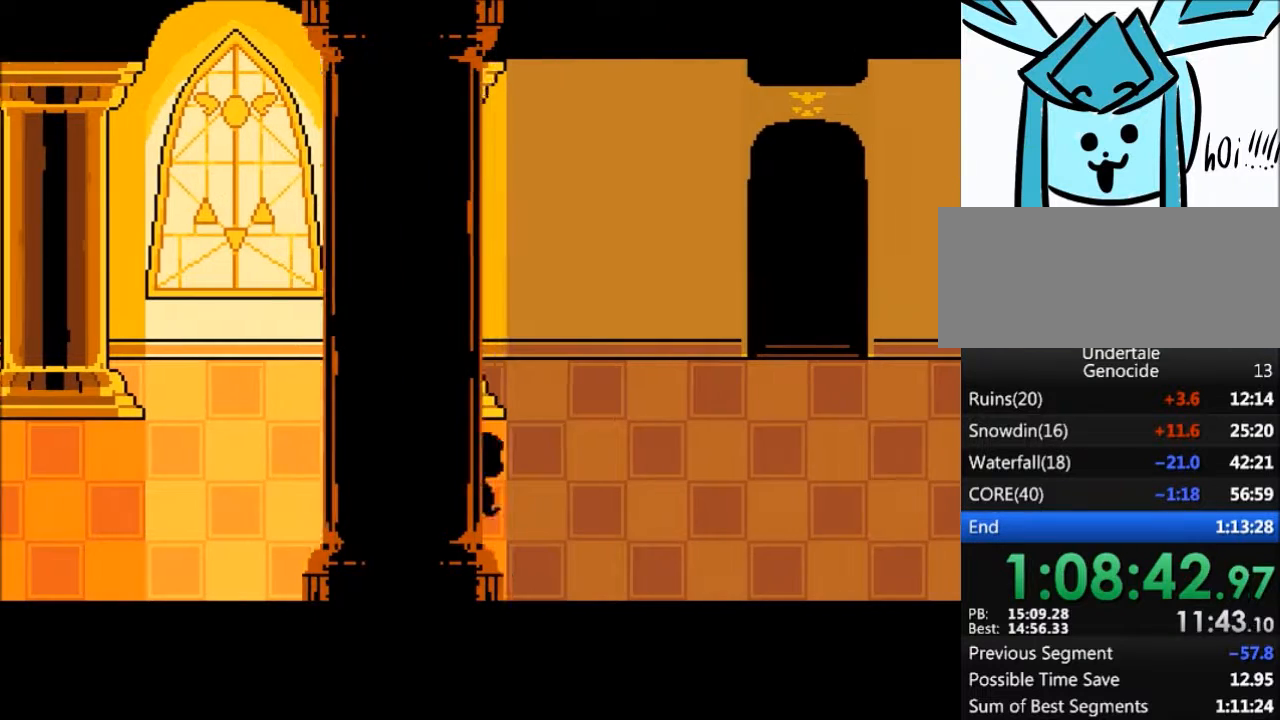
{"keys": ["right", "up"], "events": [[500, "up", "down"]]}
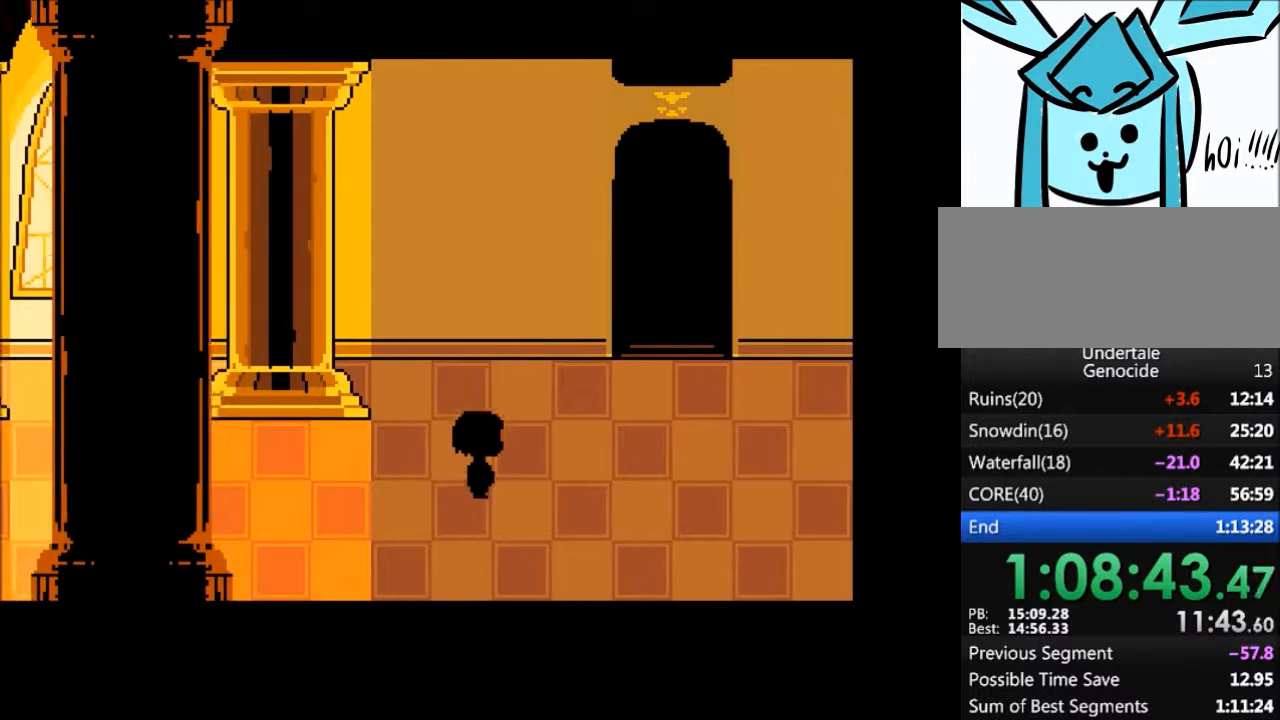
{"keys": ["right", "up"], "events": []}
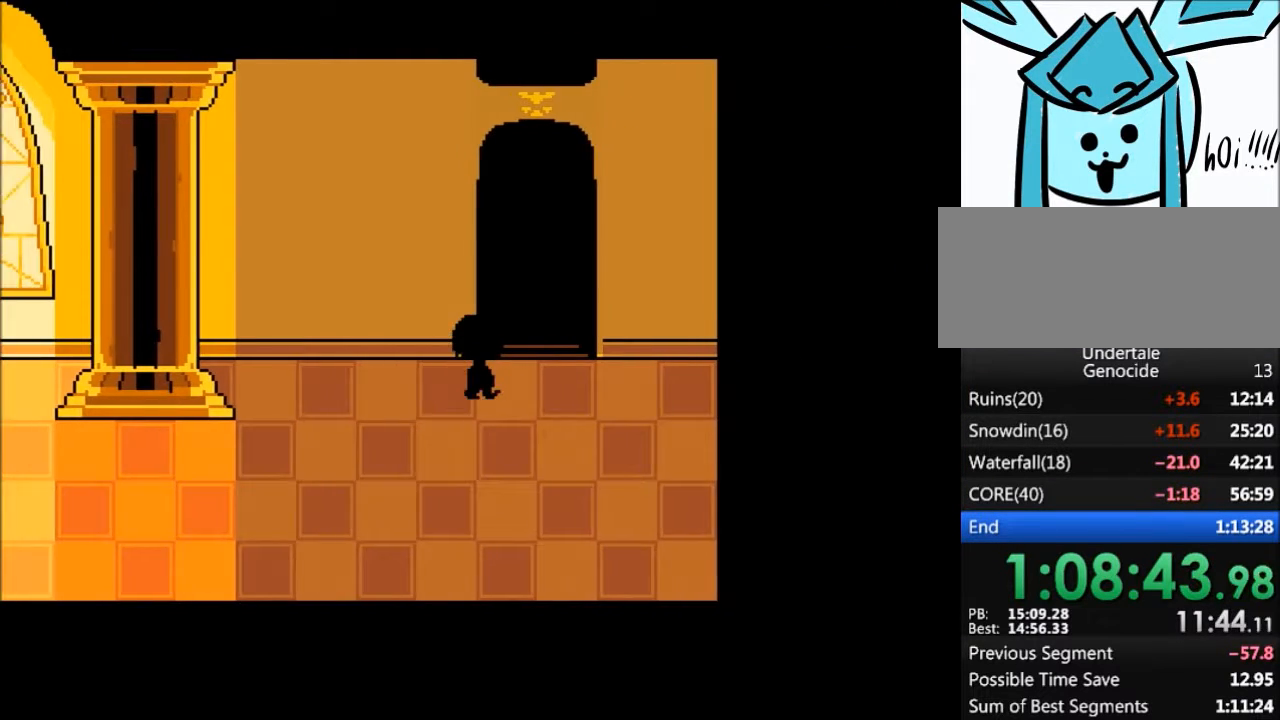
{"keys": ["up"], "events": [[367, "right", "up"]]}
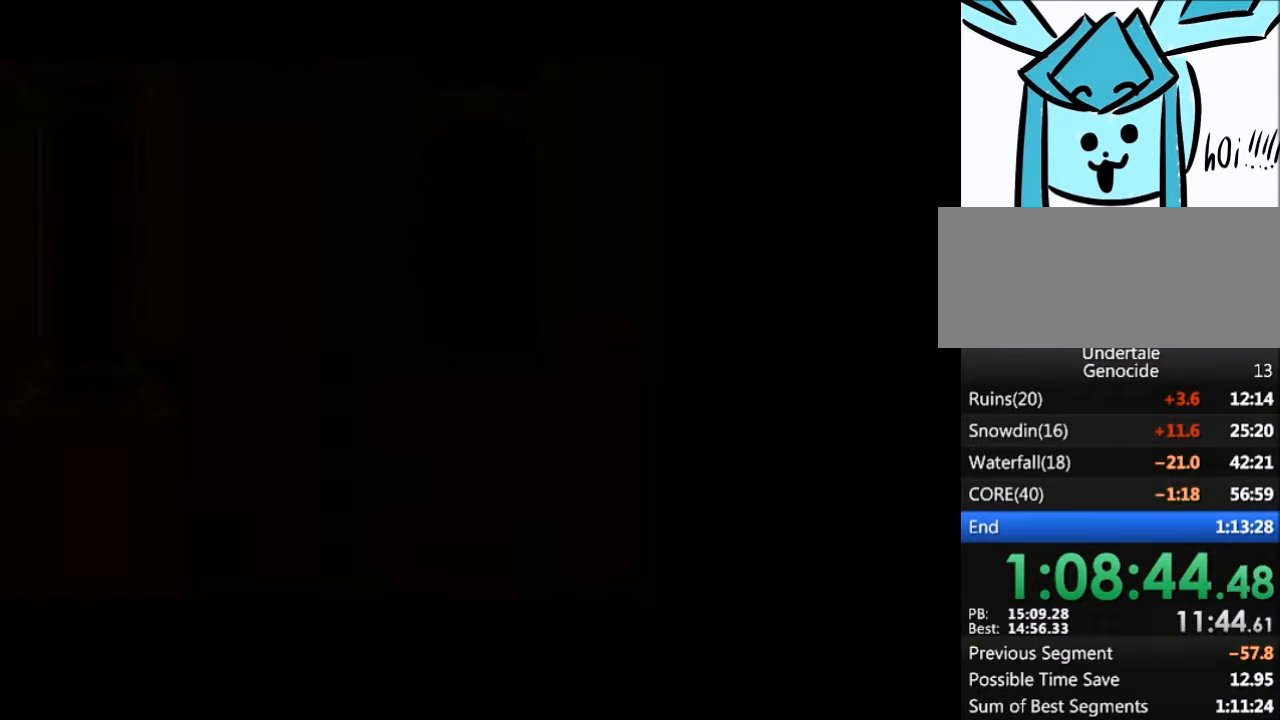
{"keys": ["up"], "events": []}
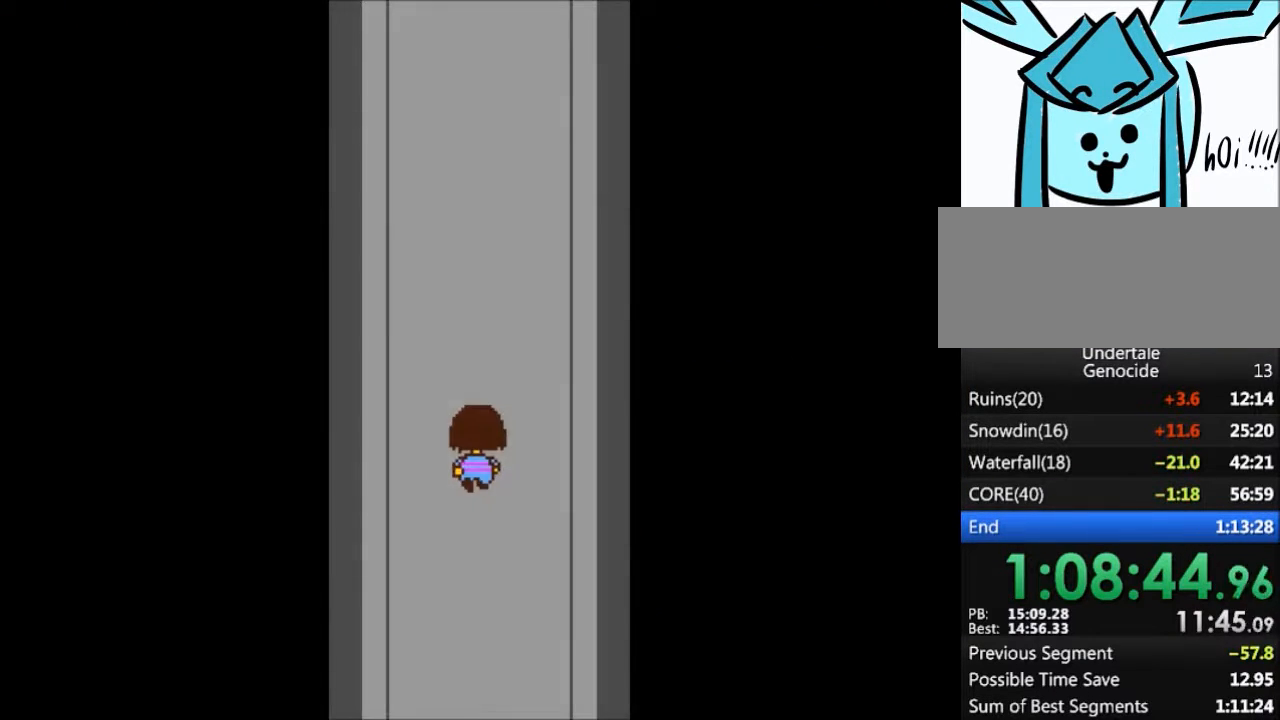
{"keys": ["up"], "events": []}
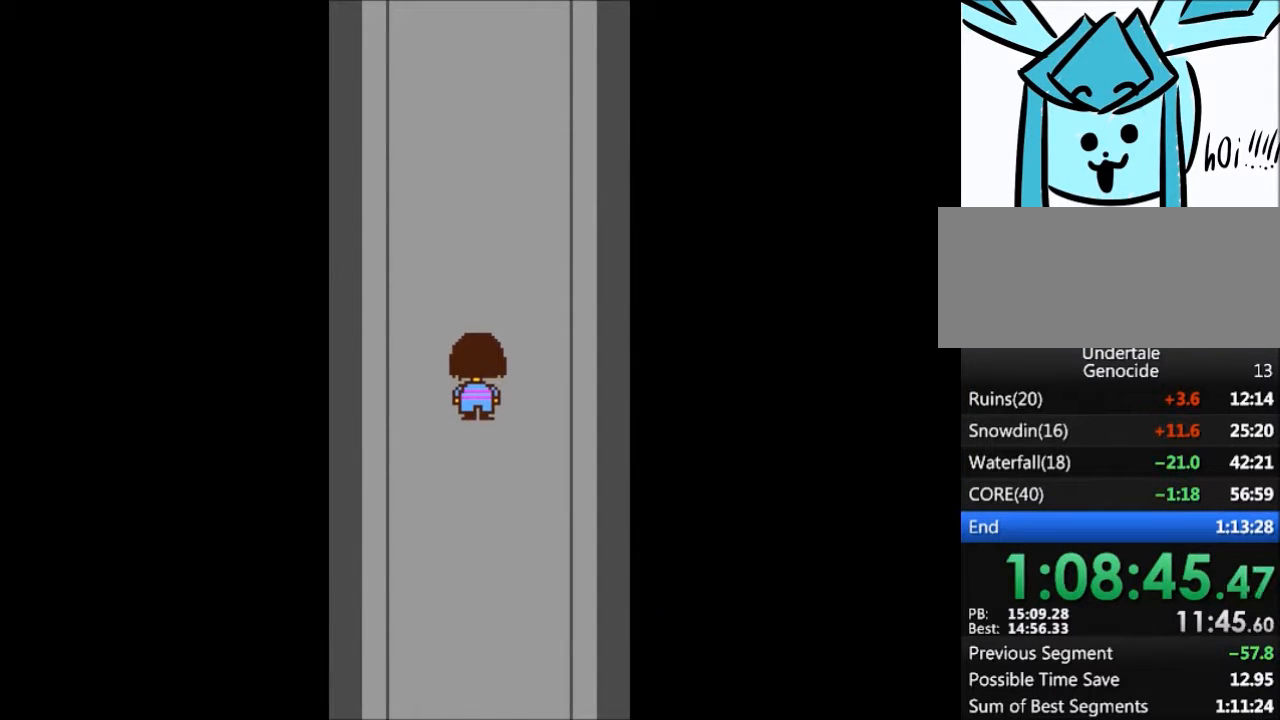
{"keys": ["right", "up"], "events": [[501, "right", "down"]]}
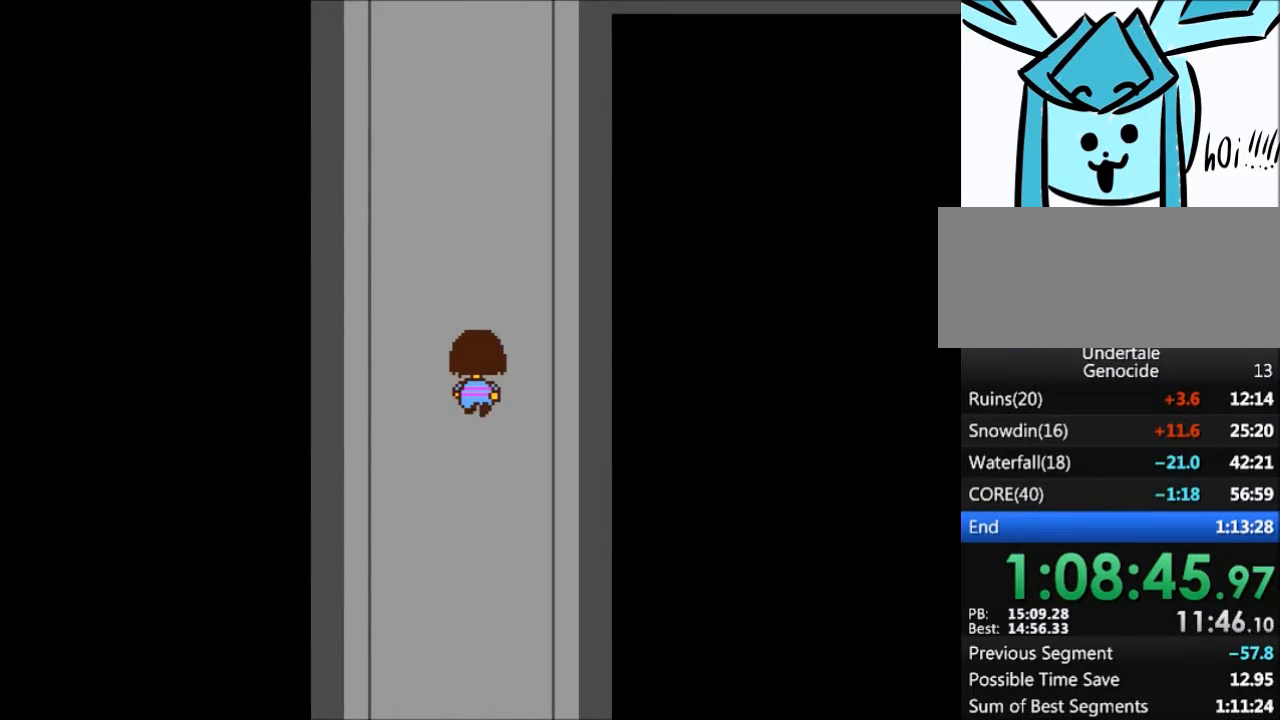
{"keys": ["up"], "events": [[434, "right", "up"]]}
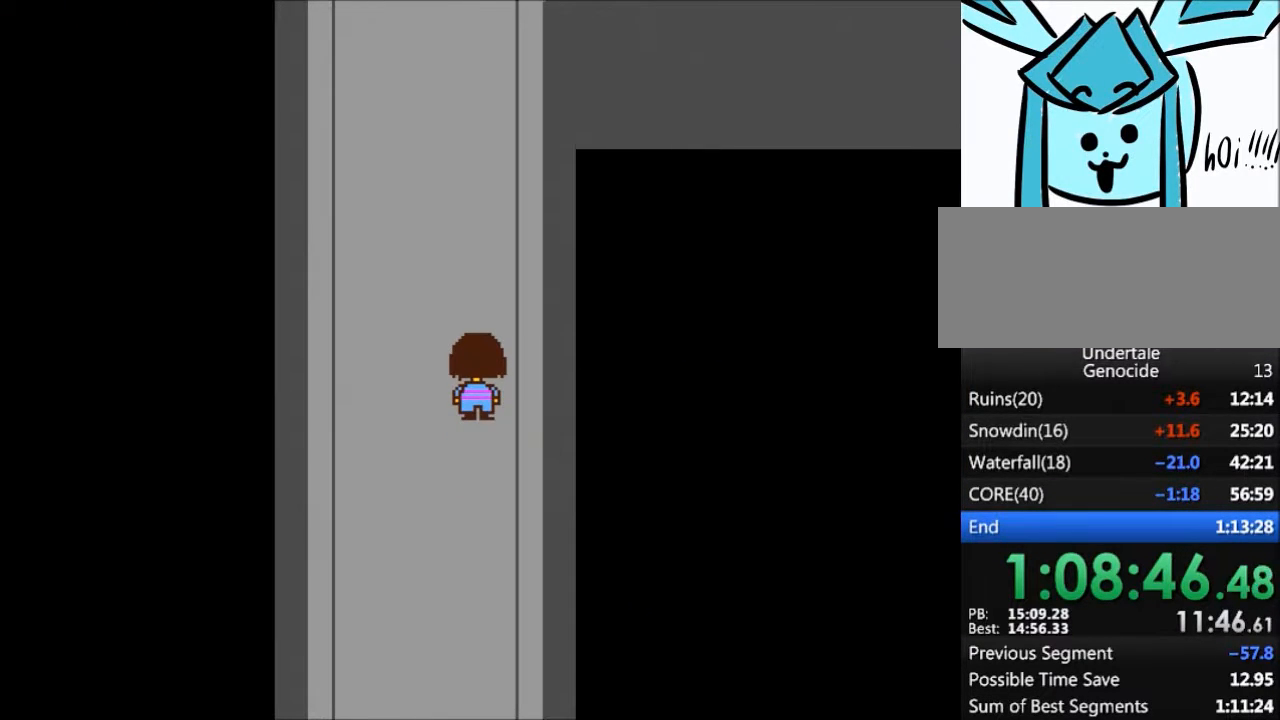
{"keys": ["up"], "events": []}
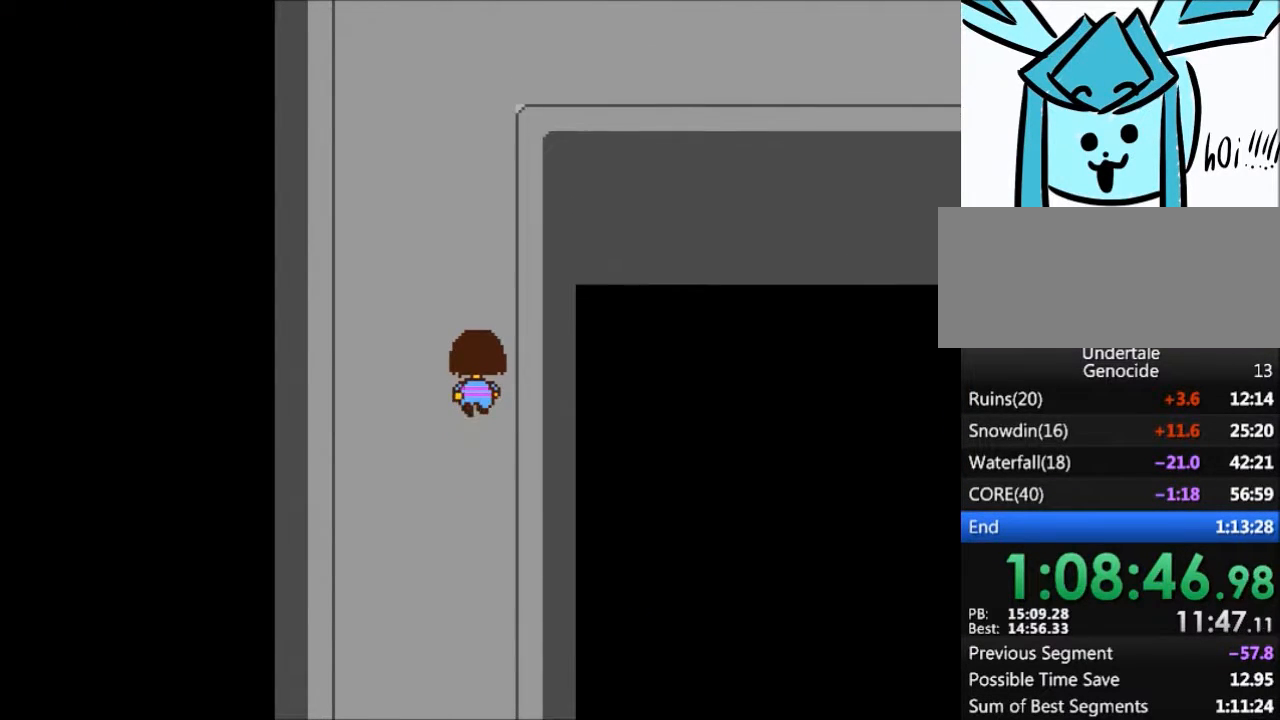
{"keys": ["up"], "events": []}
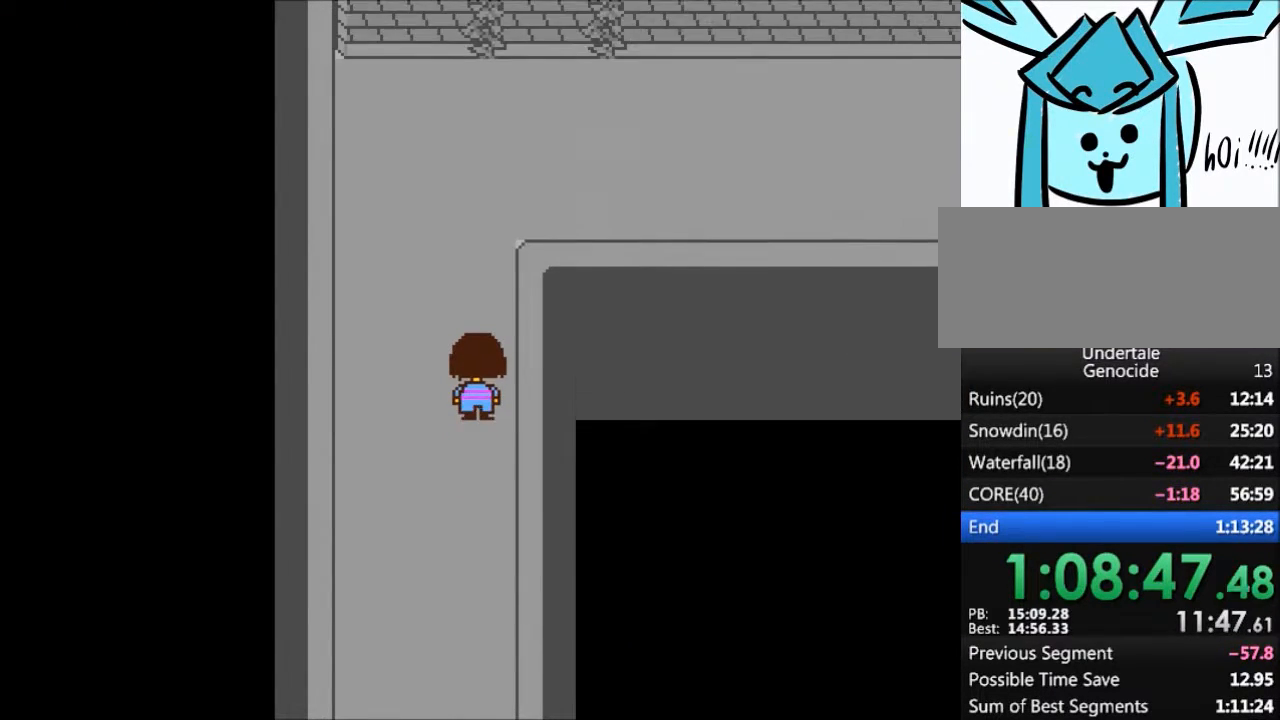
{"keys": ["right", "up"], "events": [[434, "right", "down"]]}
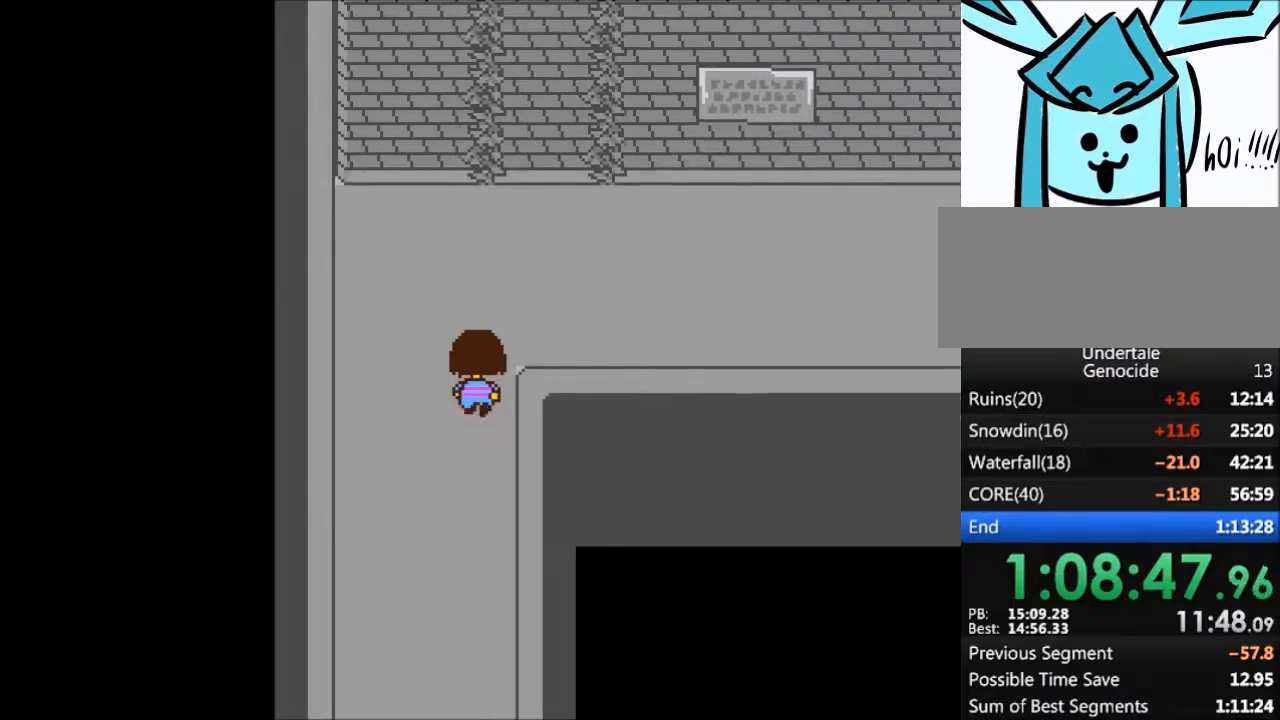
{"keys": ["right", "up"], "events": []}
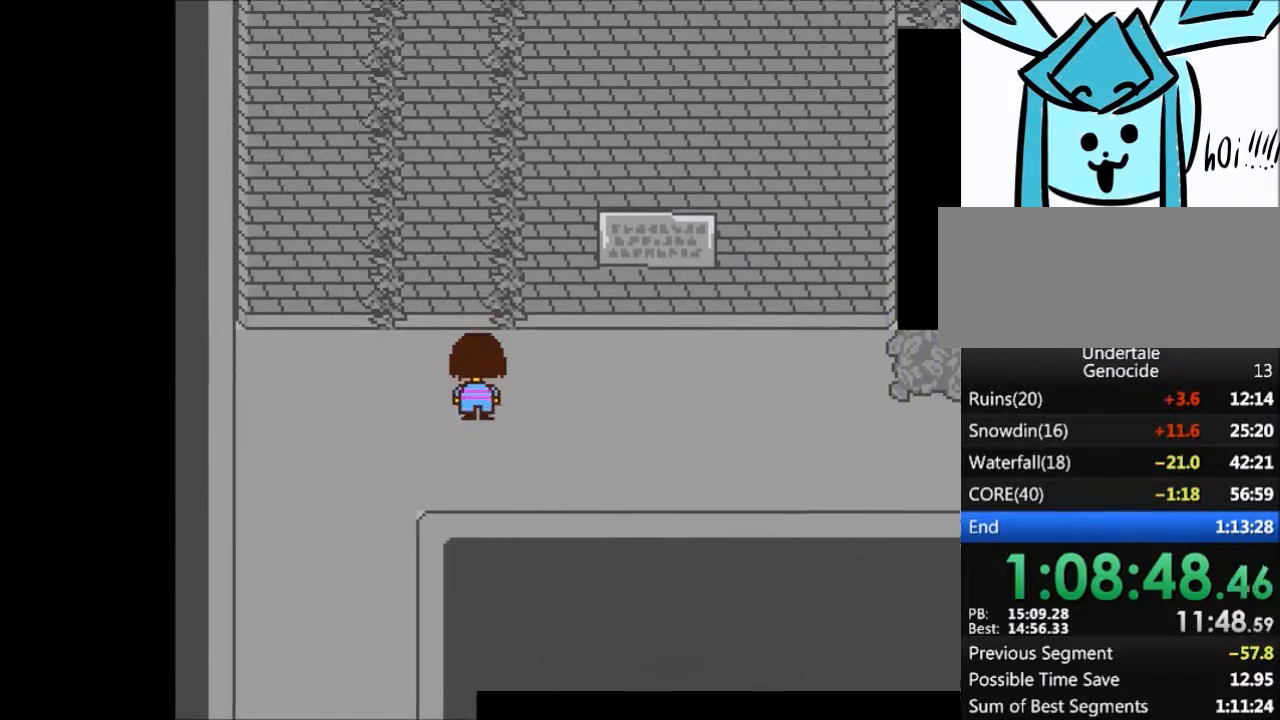
{"keys": ["right"], "events": [[101, "up", "up"]]}
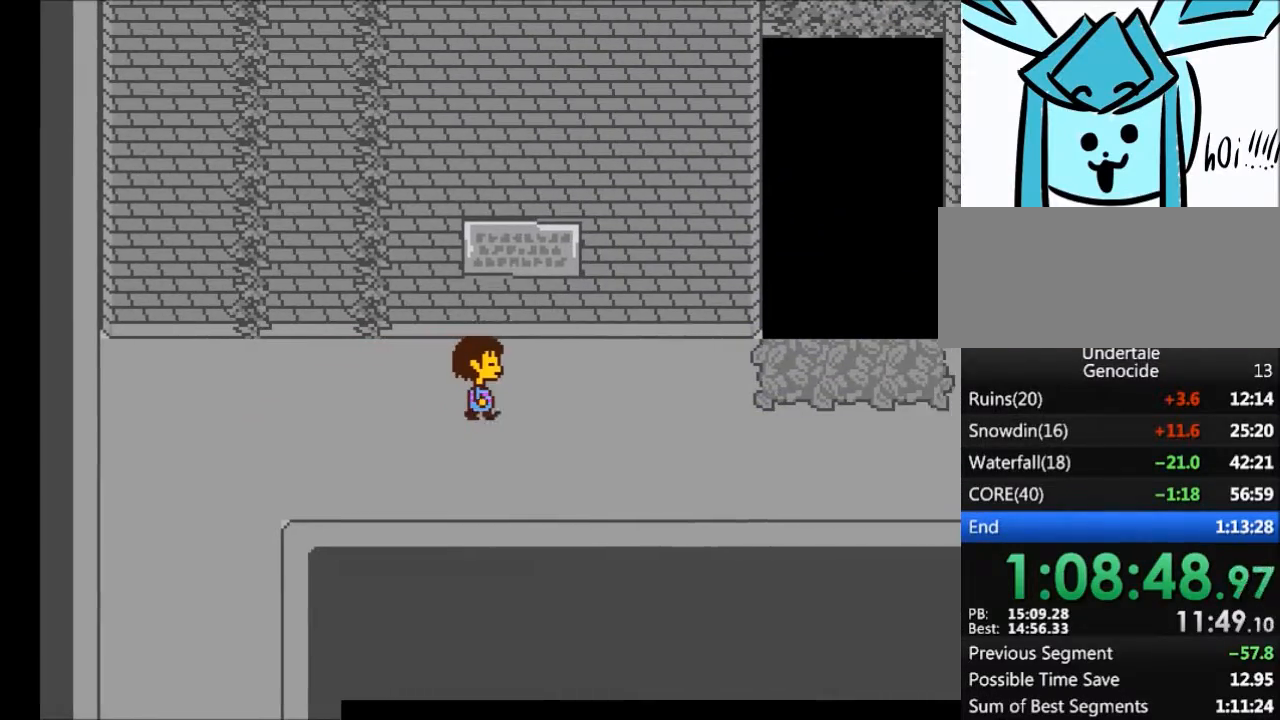
{"keys": ["right"], "events": []}